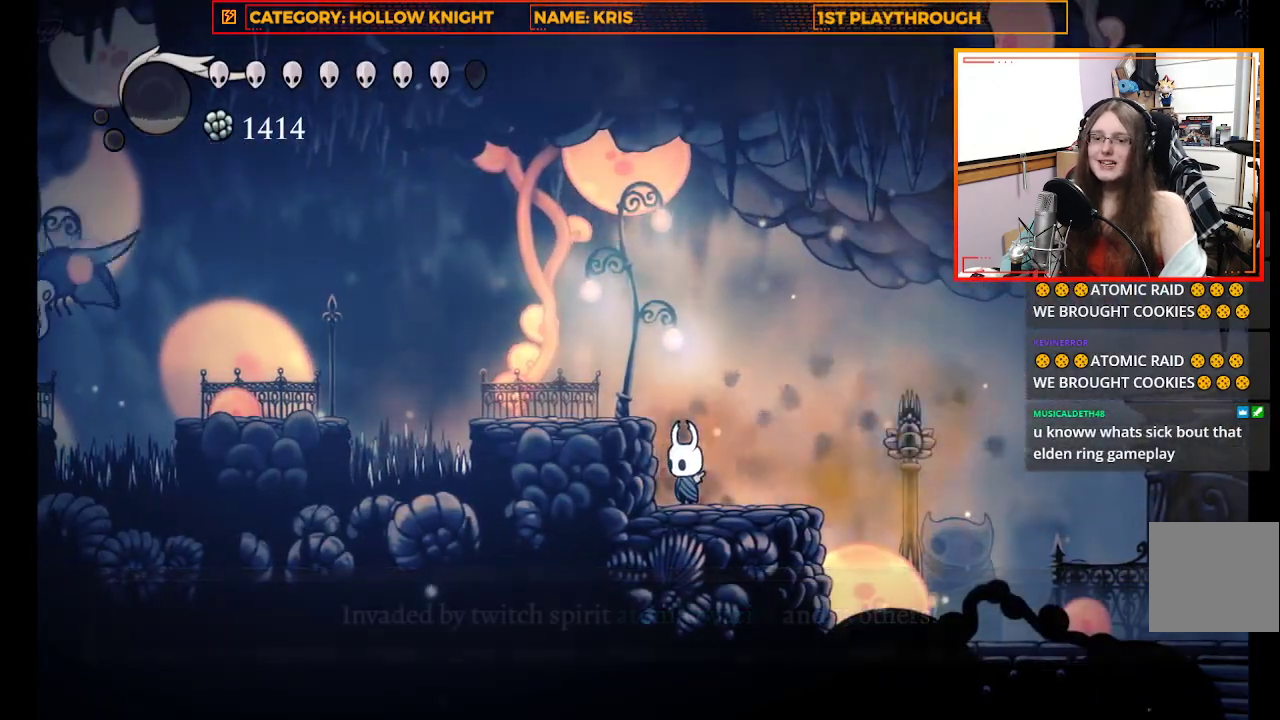
Gameplay with a controller (Xbox layout); each line is a JSON object with the inputs held at the frame after it. "events" lists button and stick changes between this image and that frame as [ms after this image, input, new state], when the widget could be followed in between.
{"buttons": [], "left_stick": "up-left", "right_stick": "center", "events": [[33, "left_stick", "up-left"], [100, "A", "down"], [367, "A", "up"]]}
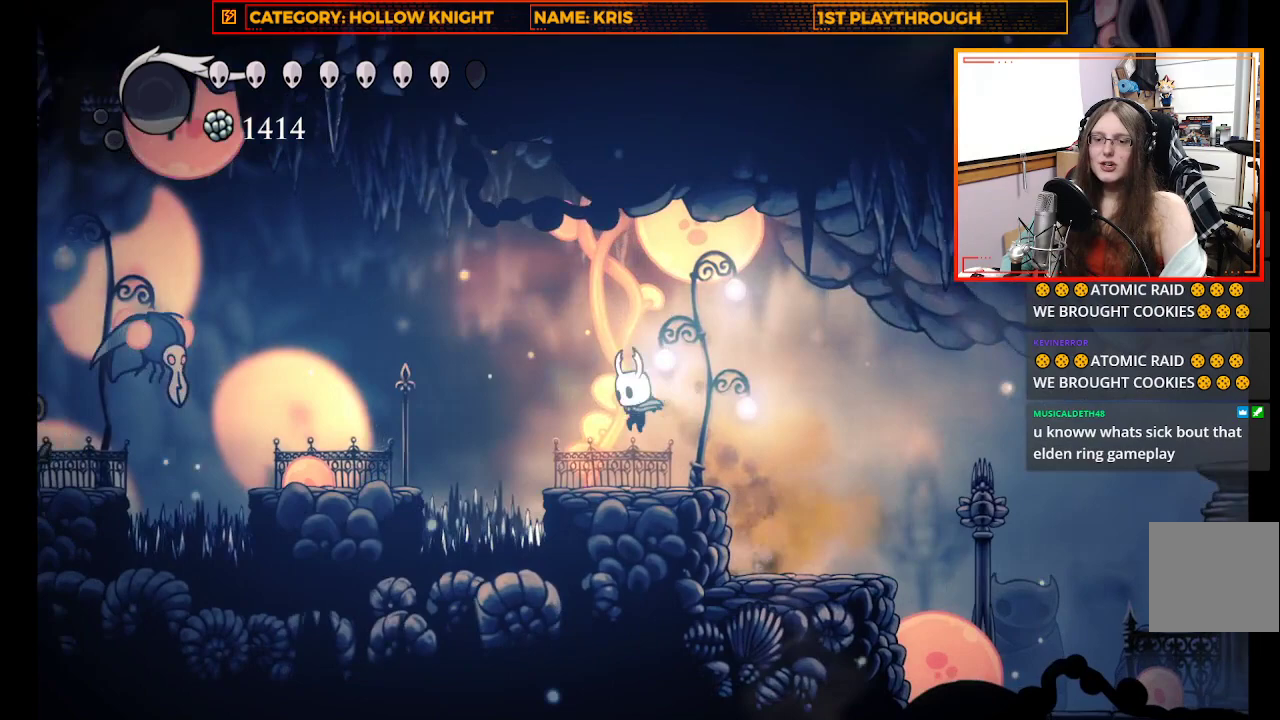
{"buttons": [], "left_stick": "up-left", "right_stick": "center", "events": []}
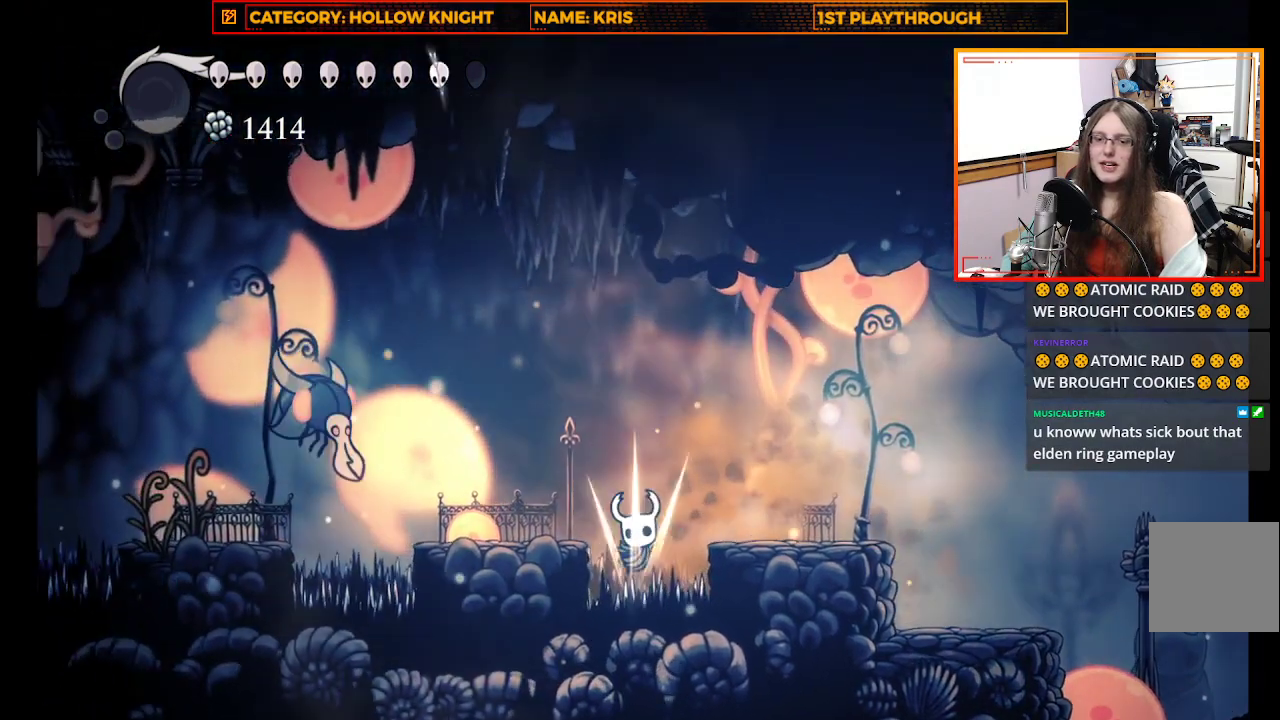
{"buttons": [], "left_stick": "up-left", "right_stick": "center", "events": [[233, "X", "down"], [467, "X", "up"]]}
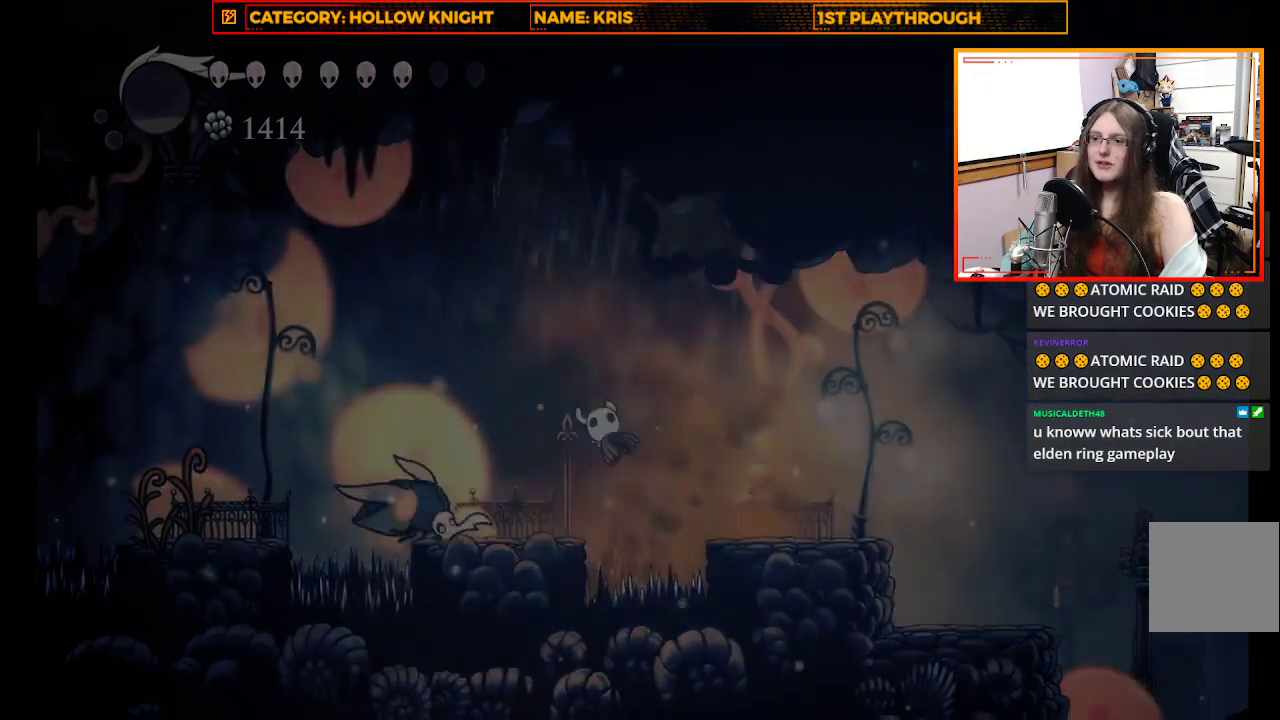
{"buttons": [], "left_stick": "right", "right_stick": "center", "events": [[100, "left_stick", "center"], [433, "left_stick", "right"]]}
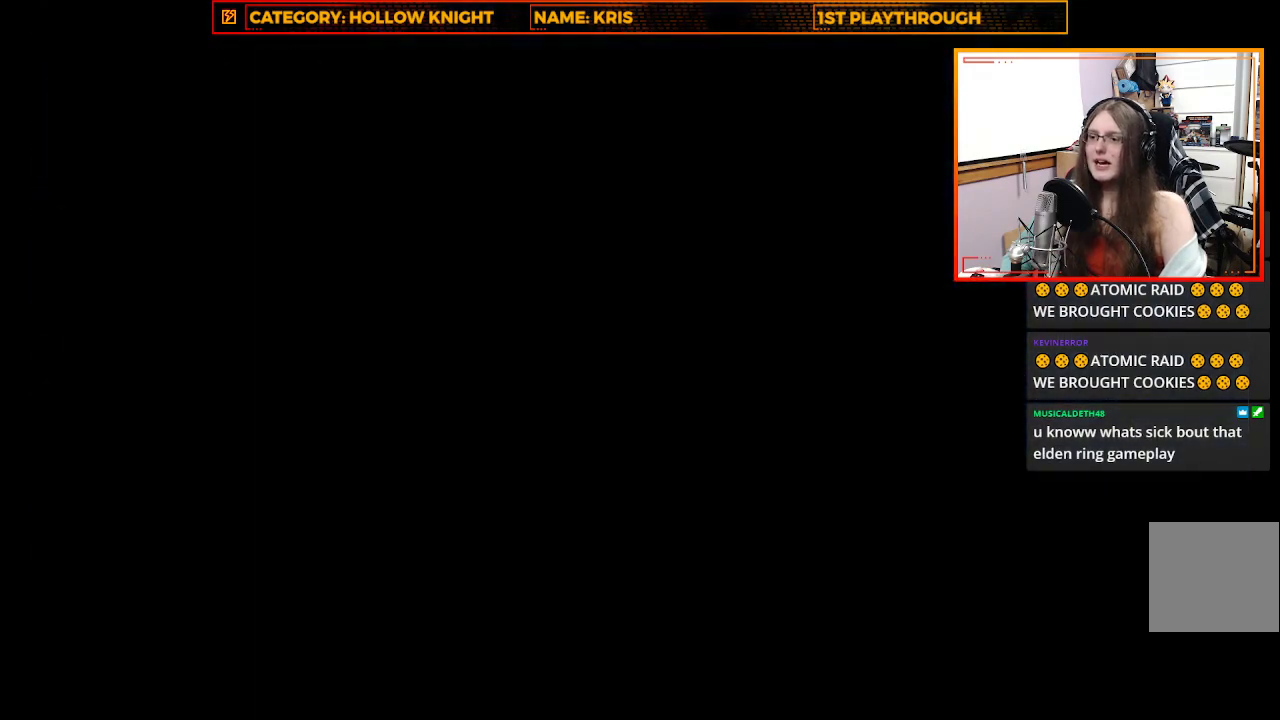
{"buttons": [], "left_stick": "center", "right_stick": "center", "events": [[400, "left_stick", "center"]]}
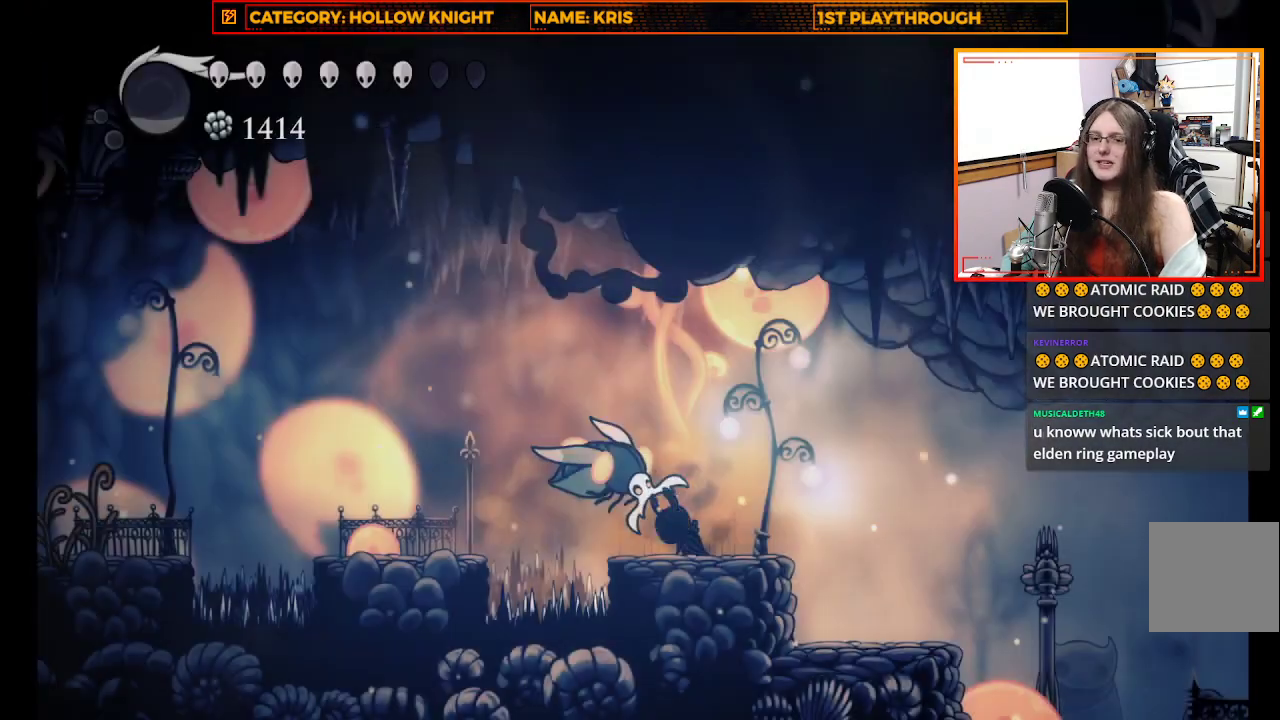
{"buttons": ["X"], "left_stick": "up", "right_stick": "center", "events": [[400, "left_stick", "up"], [433, "X", "down"]]}
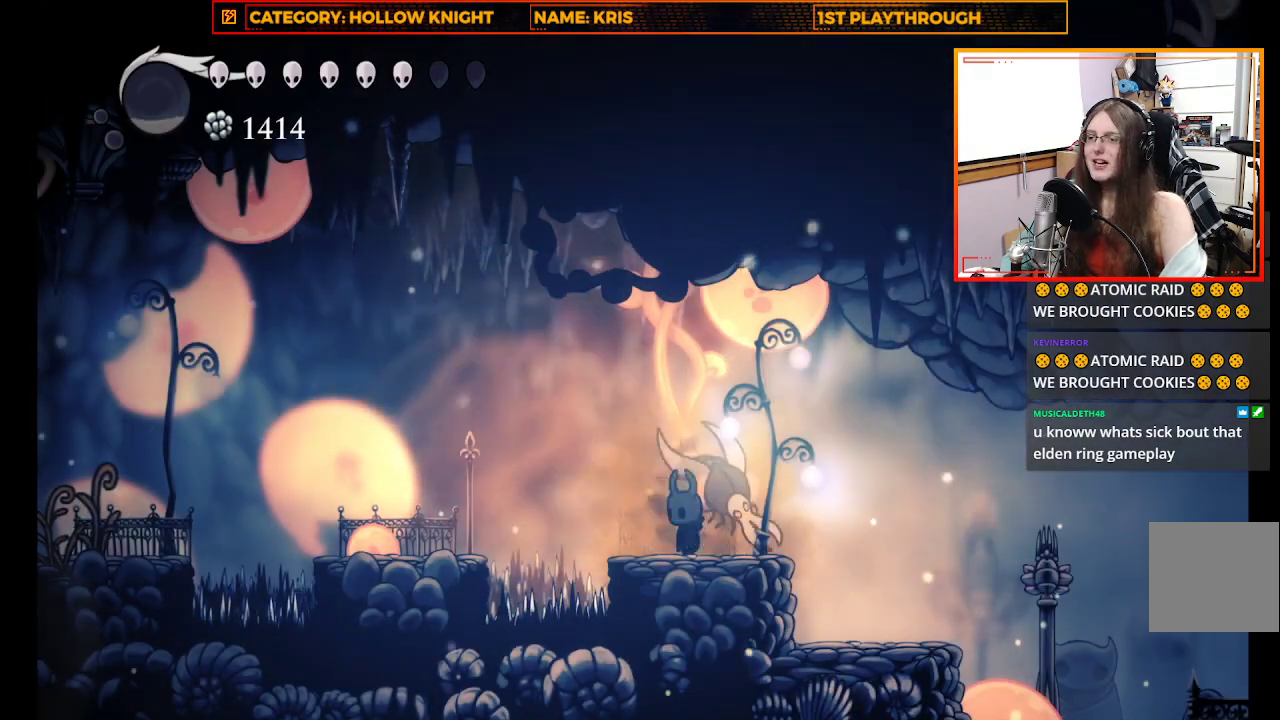
{"buttons": ["X"], "left_stick": "up", "right_stick": "center", "events": [[67, "left_stick", "center"], [133, "X", "up"], [333, "left_stick", "up-right"], [367, "X", "down"], [400, "left_stick", "up"]]}
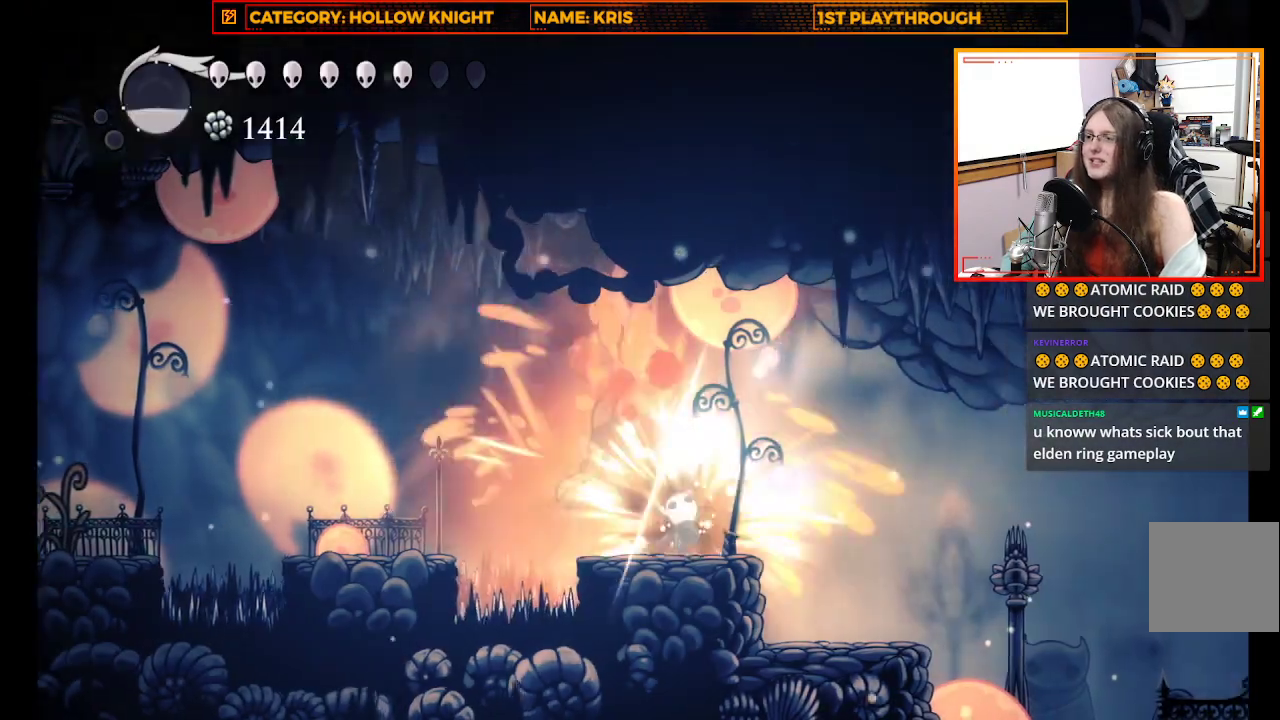
{"buttons": ["X"], "left_stick": "up-left", "right_stick": "center", "events": [[67, "X", "up"], [100, "left_stick", "center"], [367, "left_stick", "up-left"], [400, "X", "down"]]}
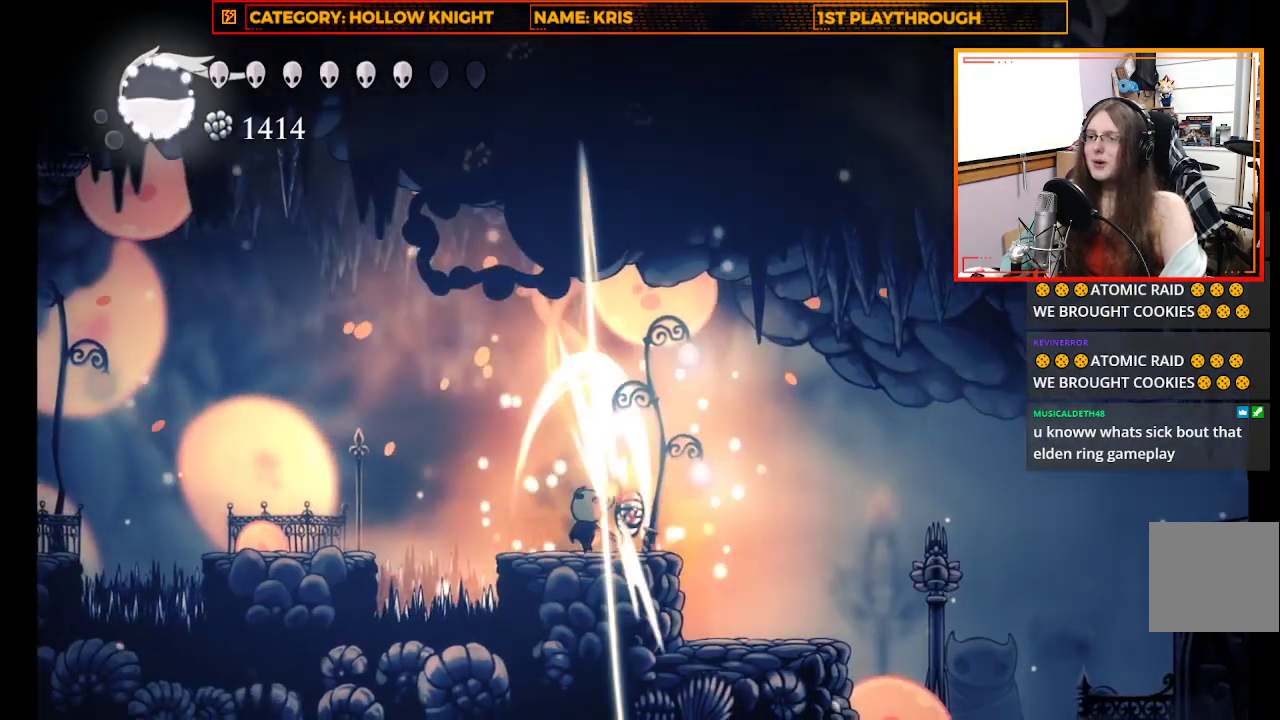
{"buttons": ["X"], "left_stick": "up-right", "right_stick": "center", "events": [[67, "left_stick", "center"], [100, "X", "up"], [400, "left_stick", "up-right"], [467, "X", "down"]]}
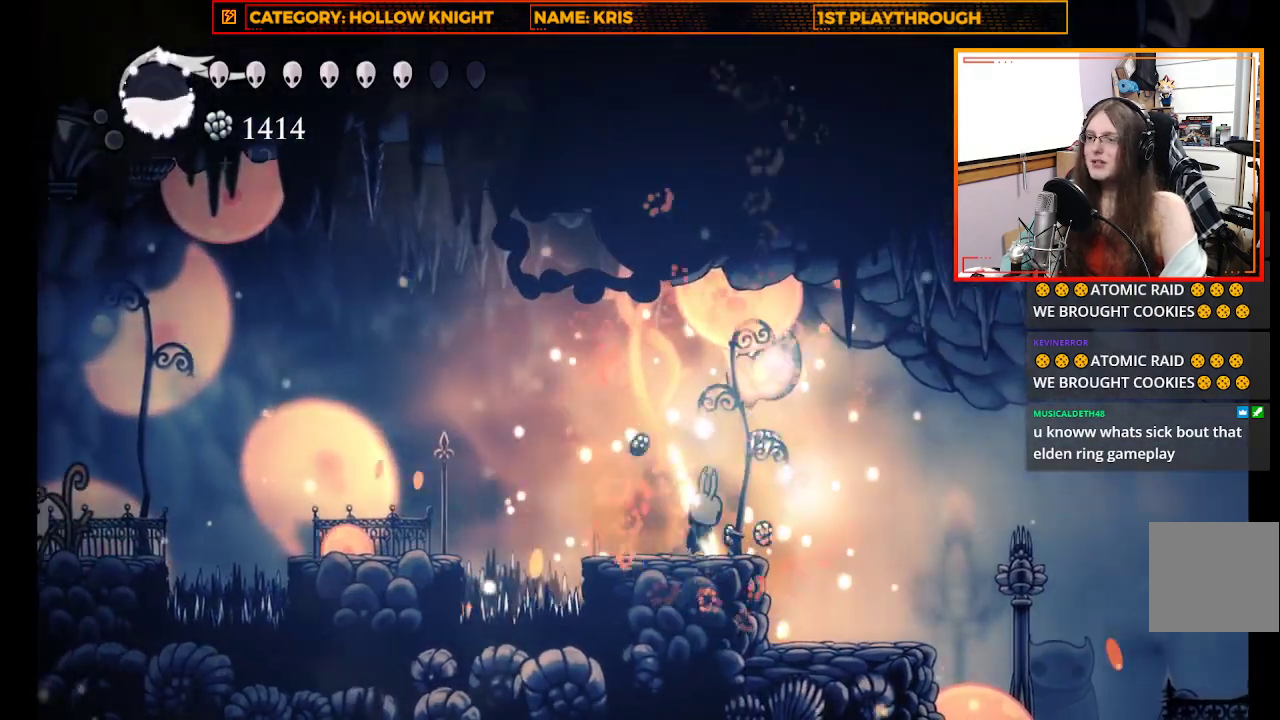
{"buttons": [], "left_stick": "right", "right_stick": "center", "events": [[67, "left_stick", "center"], [200, "X", "up"], [400, "left_stick", "right"]]}
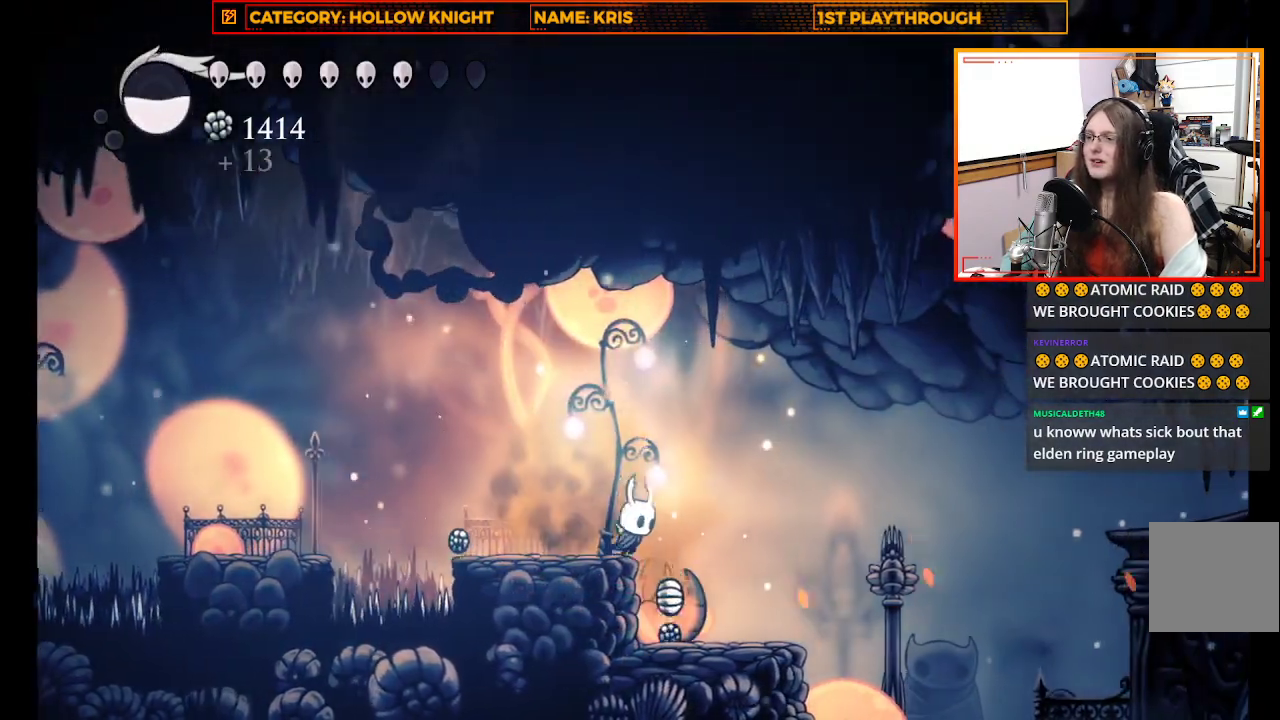
{"buttons": ["A"], "left_stick": "right", "right_stick": "center", "events": [[367, "A", "down"]]}
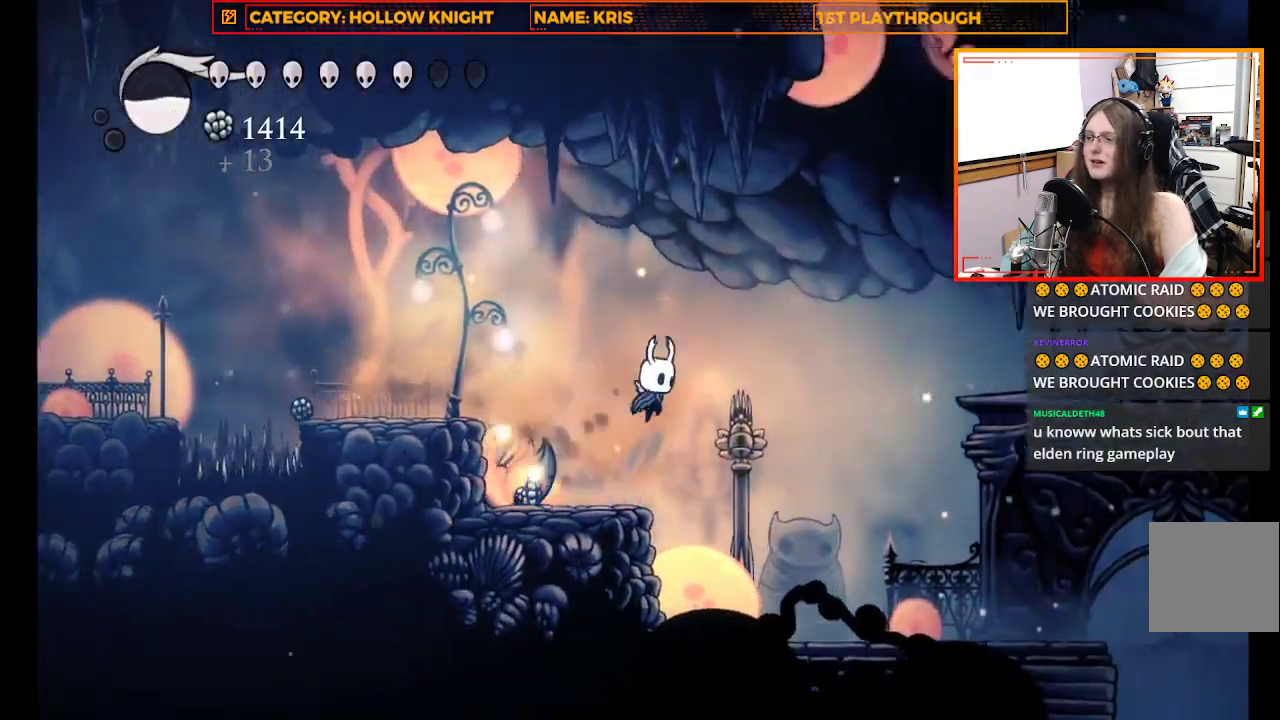
{"buttons": [], "left_stick": "center", "right_stick": "center", "events": [[133, "A", "up"], [167, "R2", "down"], [367, "R2", "up"], [467, "left_stick", "center"]]}
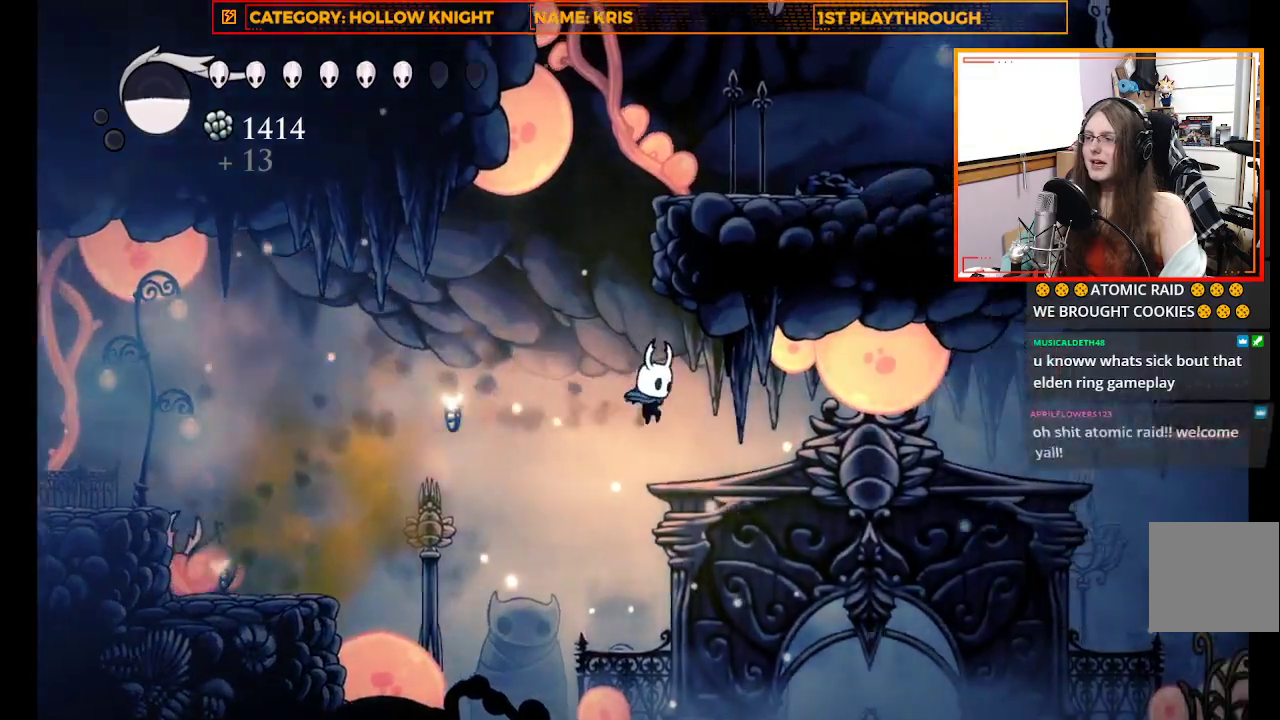
{"buttons": [], "left_stick": "center", "right_stick": "center", "events": [[167, "left_stick", "up-left"], [333, "left_stick", "center"]]}
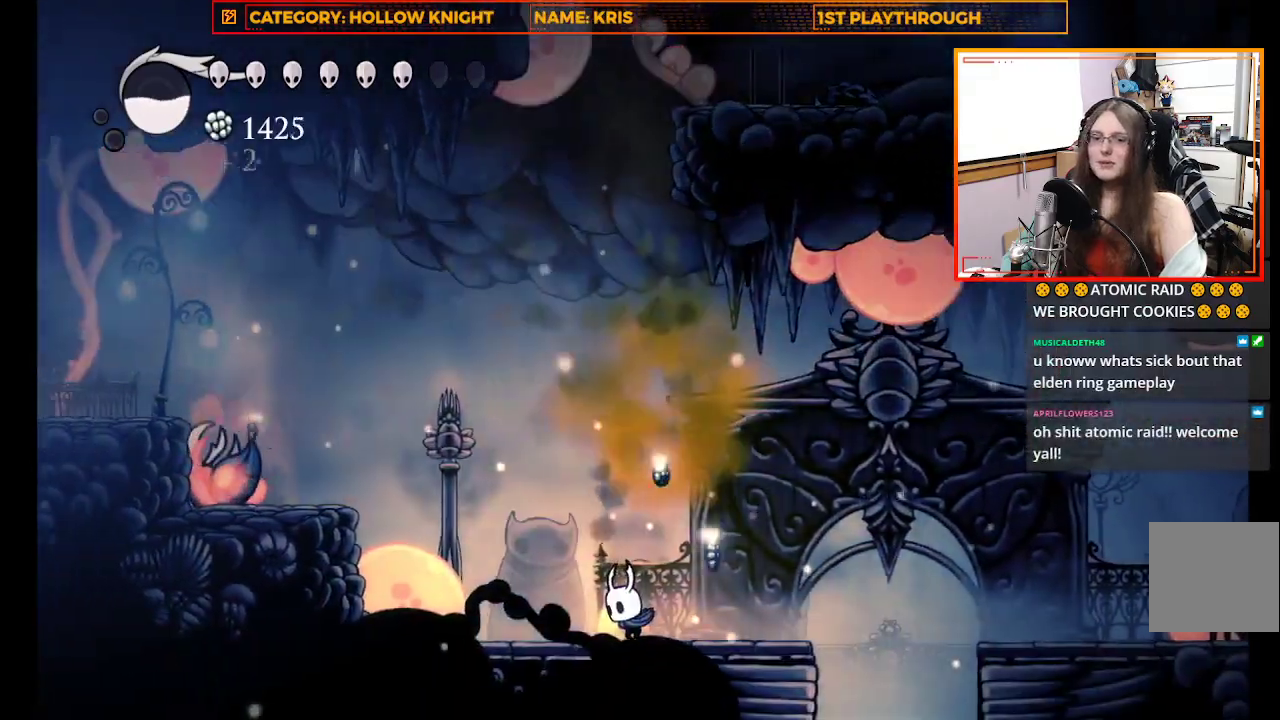
{"buttons": ["A"], "left_stick": "right", "right_stick": "center"}
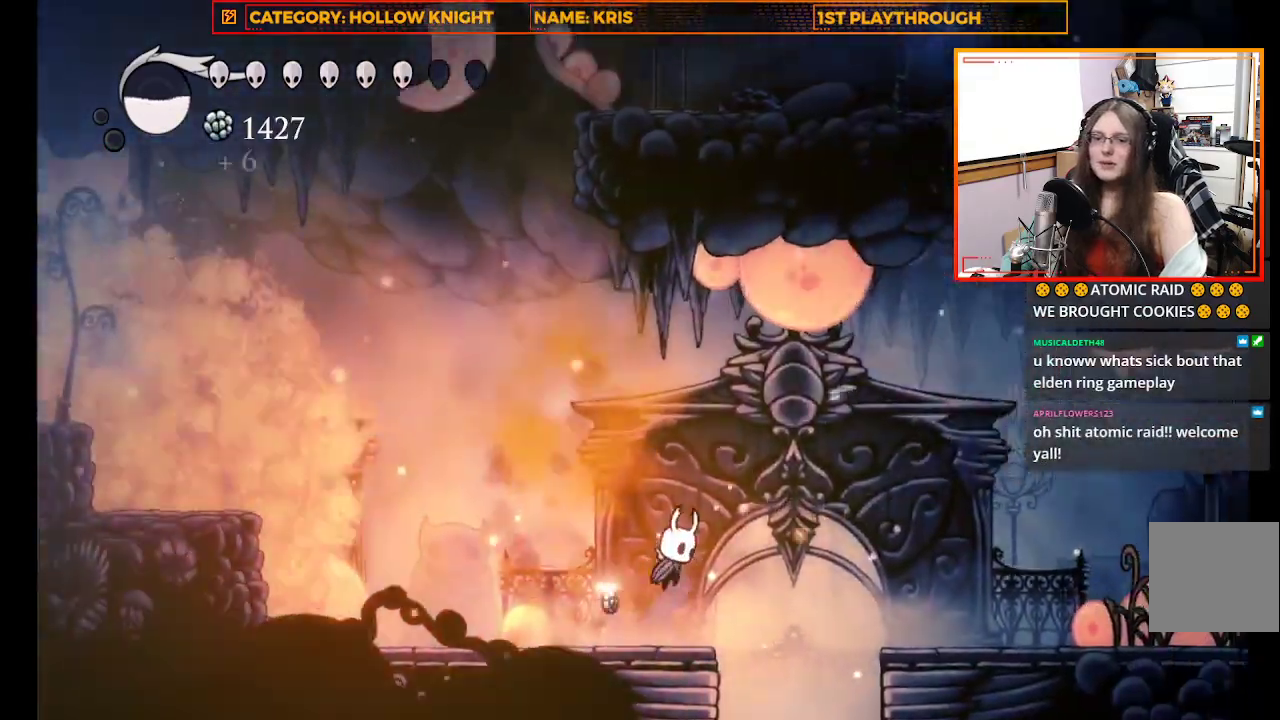
{"buttons": ["A"], "left_stick": "up-left", "right_stick": "center", "events": [[400, "left_stick", "up-left"]]}
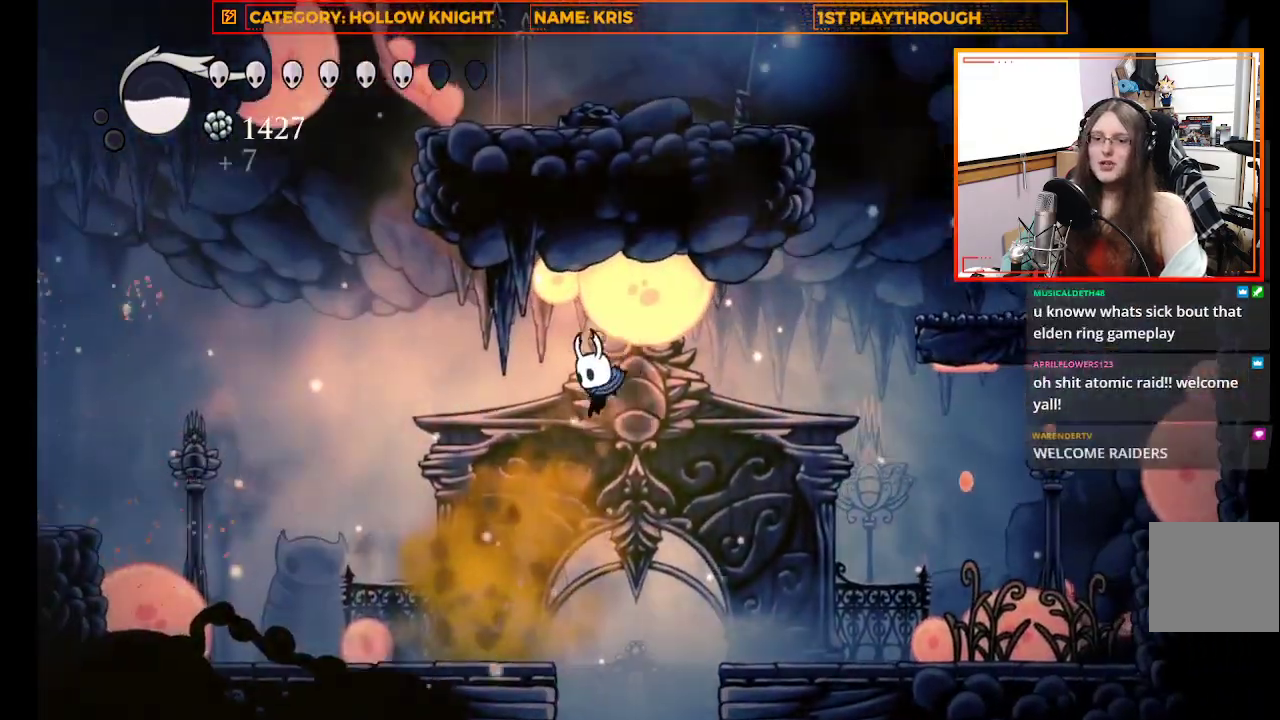
{"buttons": ["A", "R2"], "left_stick": "up-left", "right_stick": "center", "events": [[300, "R2", "down"]]}
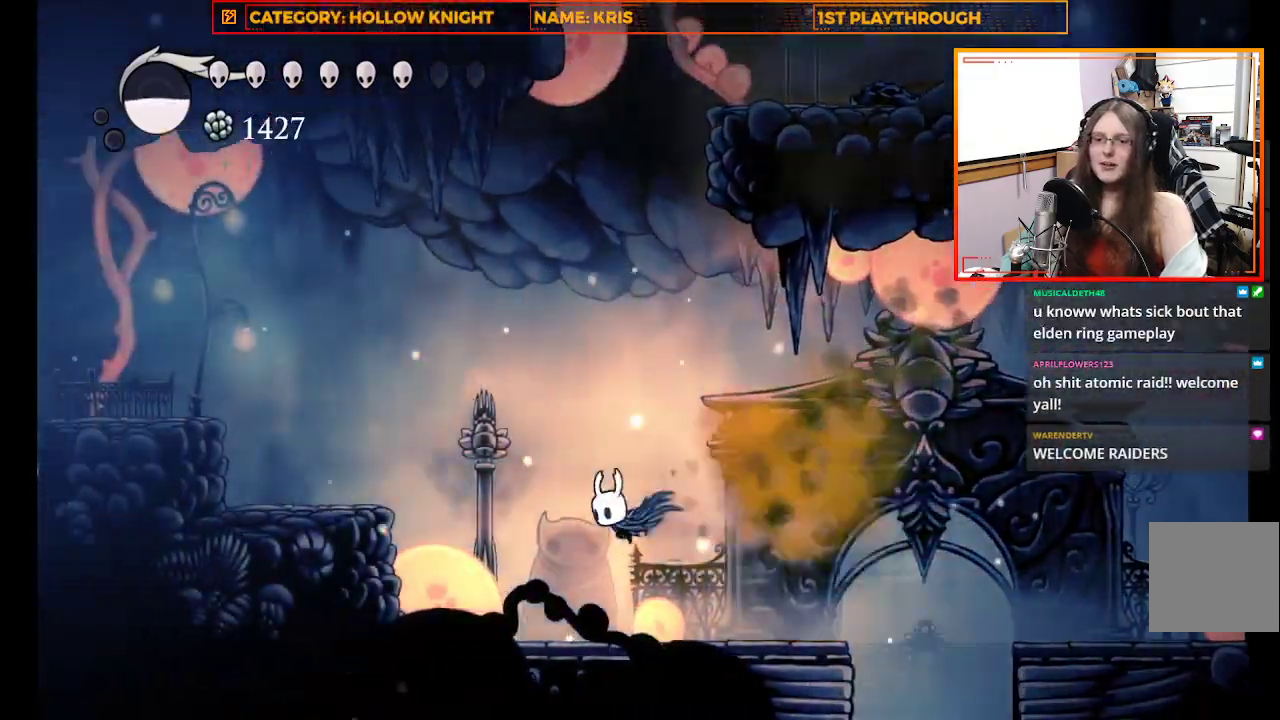
{"buttons": ["A"], "left_stick": "up-left", "right_stick": "center", "events": [[33, "A", "up"], [33, "R2", "up"], [400, "A", "down"]]}
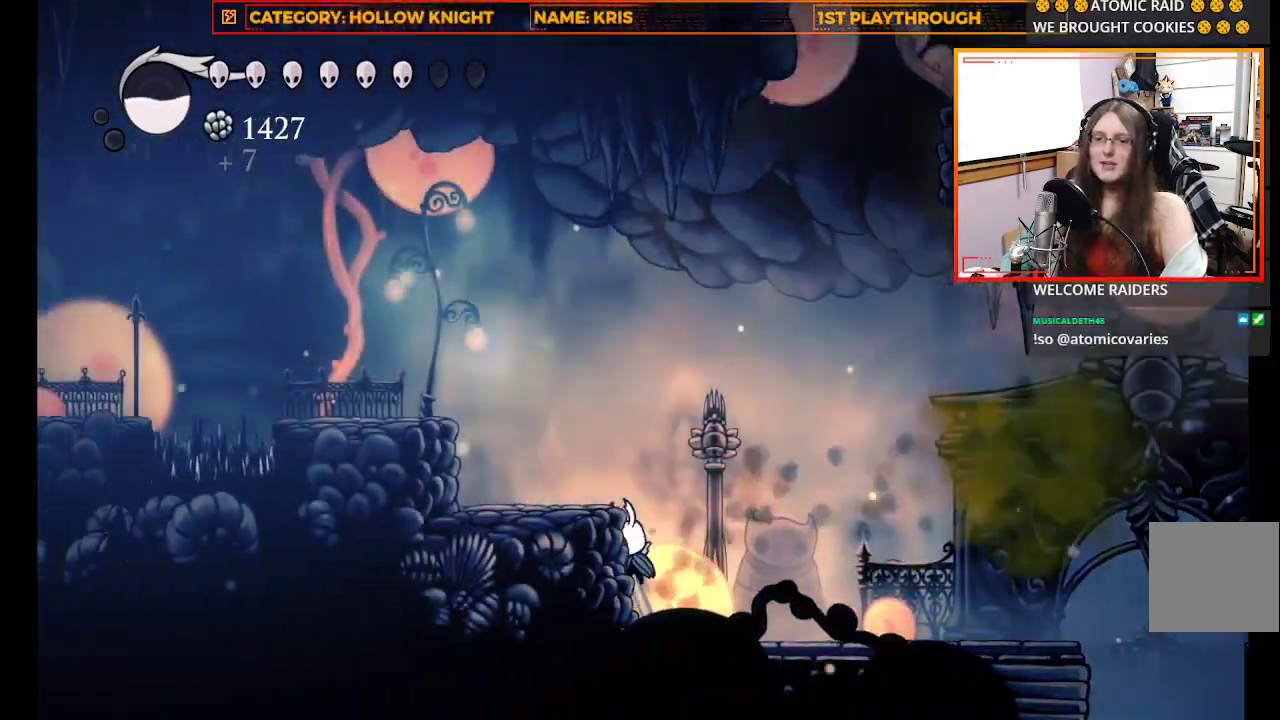
{"buttons": [], "left_stick": "center", "right_stick": "center", "events": [[333, "A", "up"], [500, "left_stick", "center"]]}
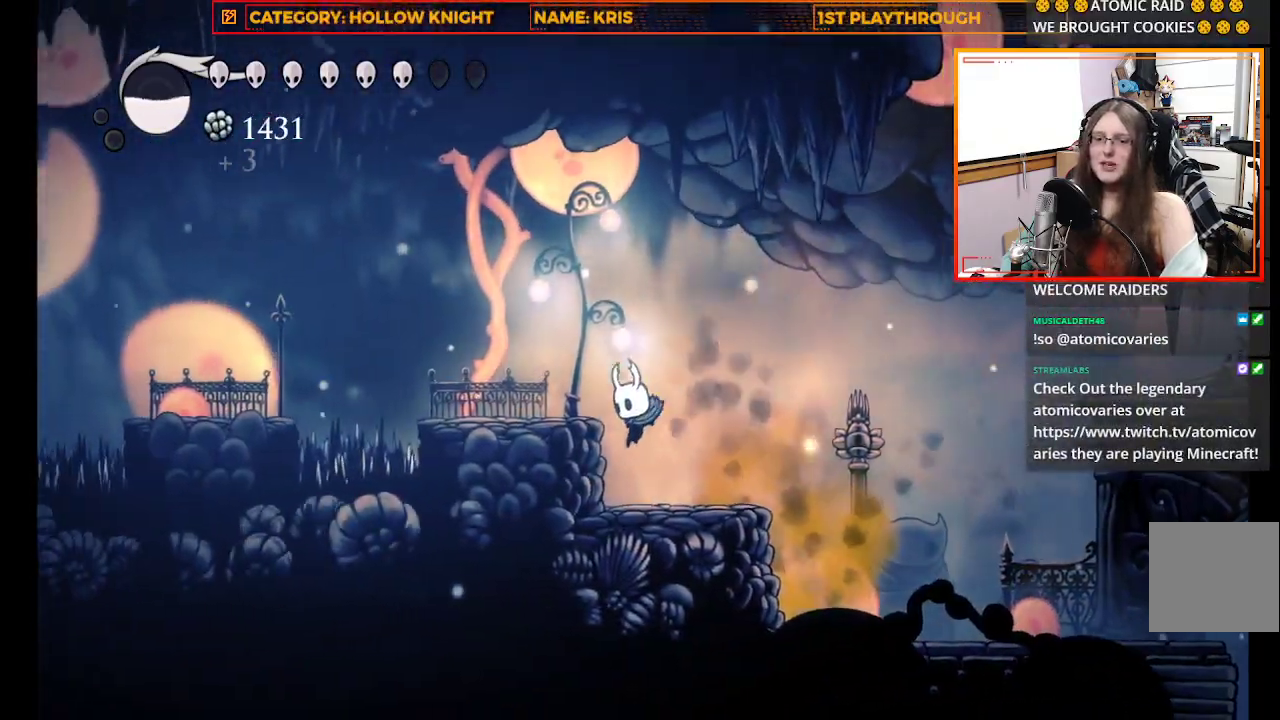
{"buttons": [], "left_stick": "center", "right_stick": "center", "events": []}
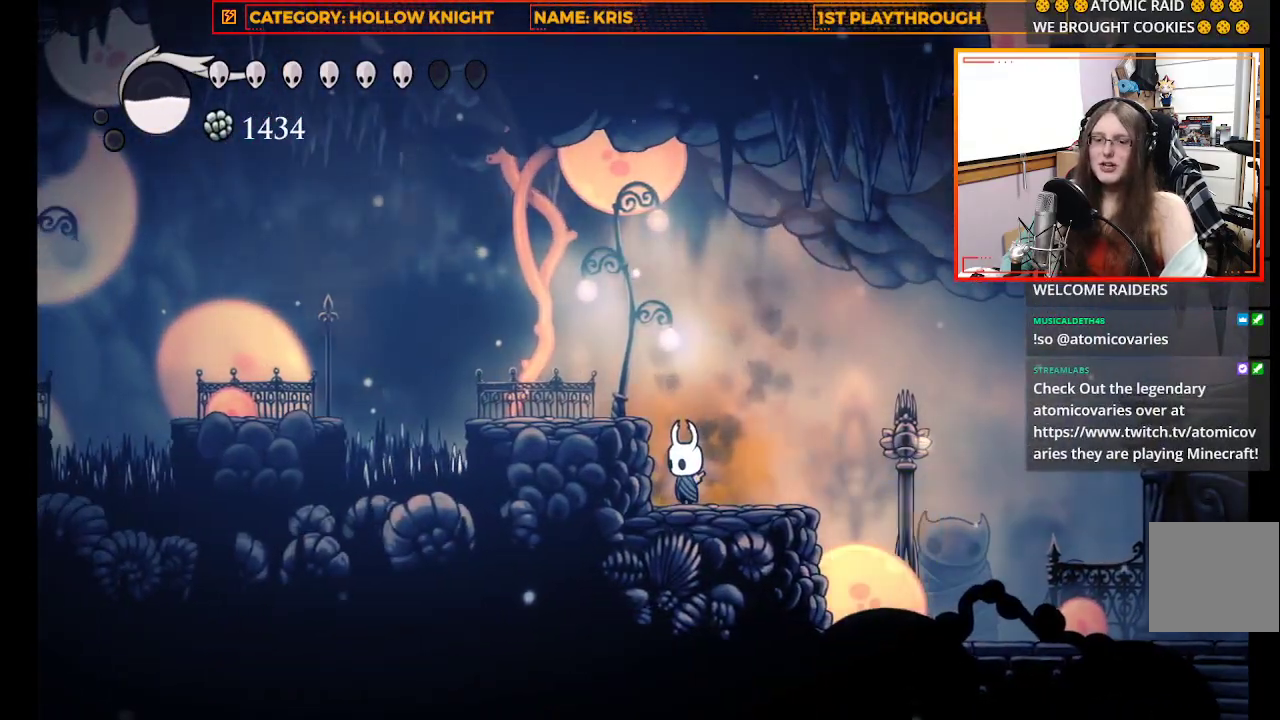
{"buttons": [], "left_stick": "up-left", "right_stick": "center", "events": [[67, "left_stick", "up-left"], [267, "A", "down"], [433, "A", "up"]]}
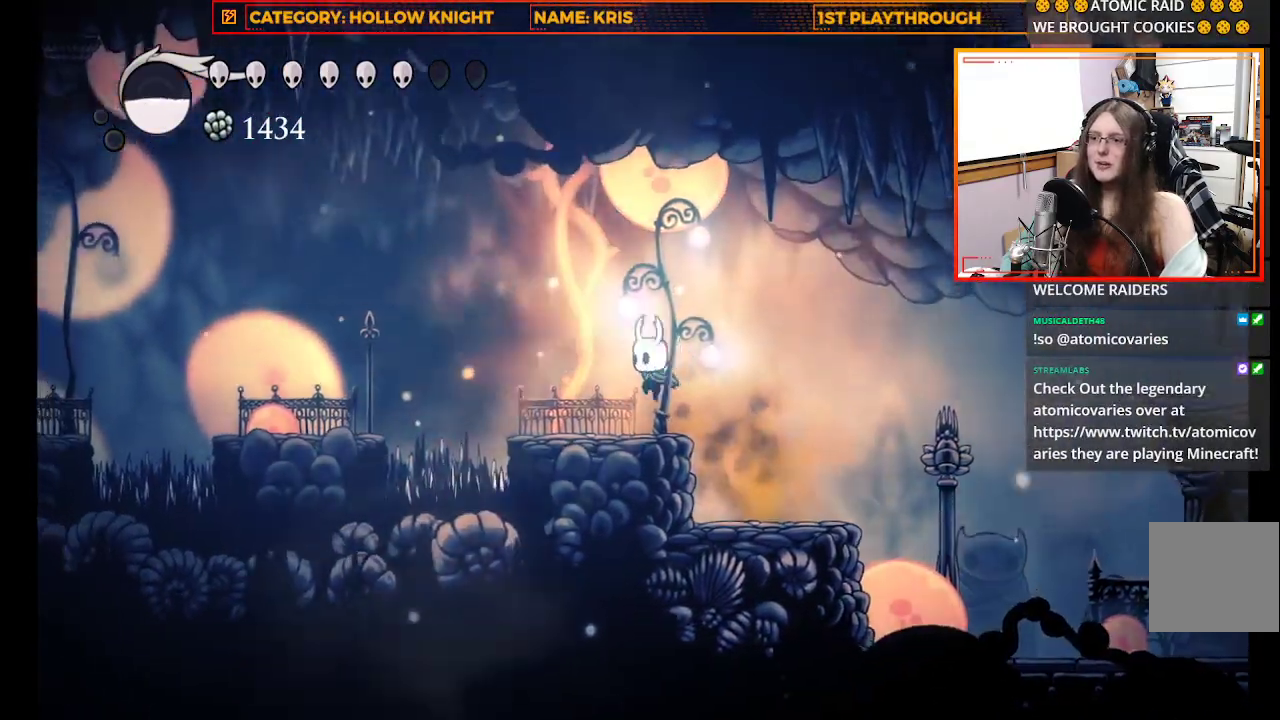
{"buttons": [], "left_stick": "up-left", "right_stick": "center", "events": [[267, "A", "down"], [467, "A", "up"]]}
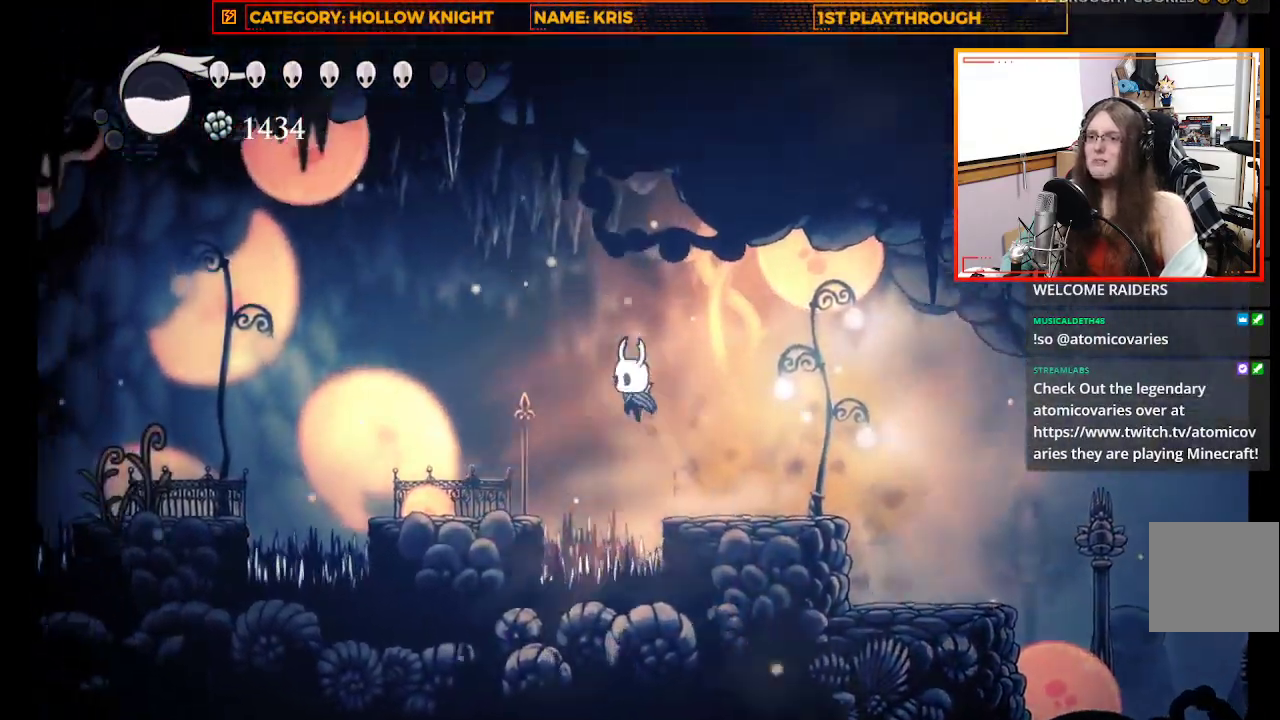
{"buttons": [], "left_stick": "right", "right_stick": "center", "events": [[33, "R2", "down"], [200, "R2", "up"], [233, "left_stick", "center"], [400, "left_stick", "right"]]}
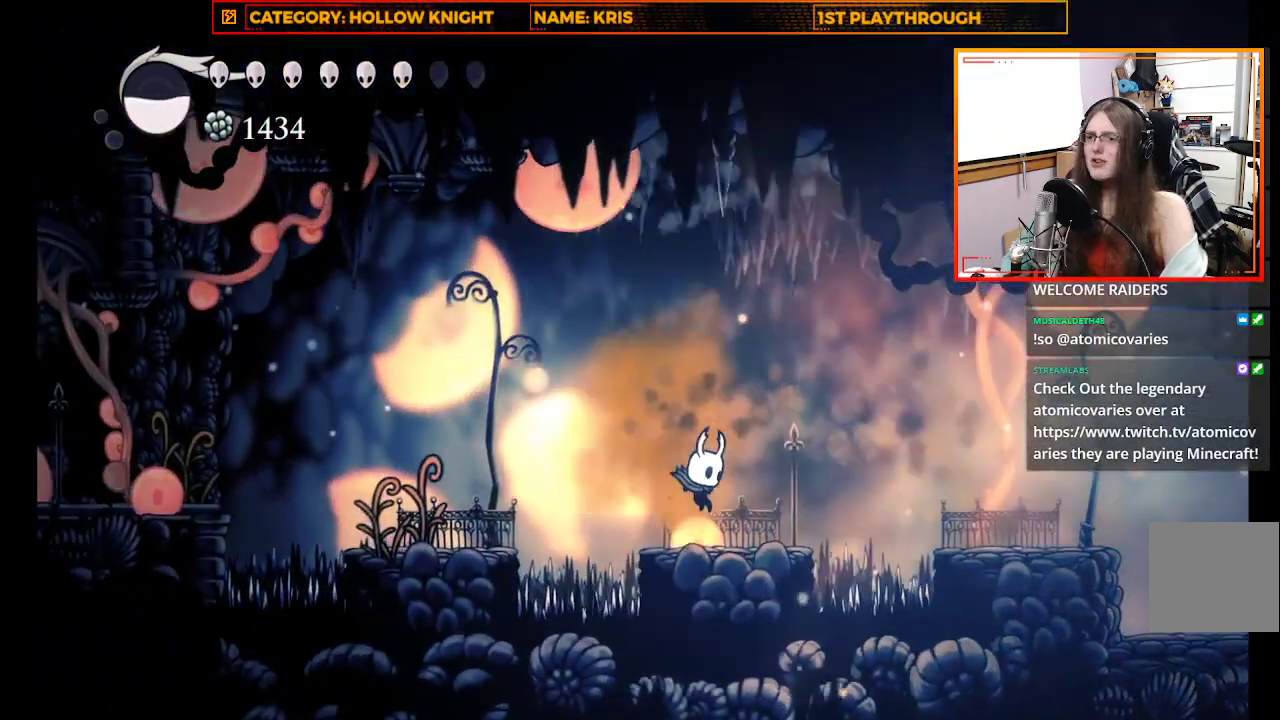
{"buttons": ["A"], "left_stick": "up-left", "right_stick": "center", "events": [[33, "left_stick", "center"], [167, "left_stick", "up-left"], [267, "A", "down"]]}
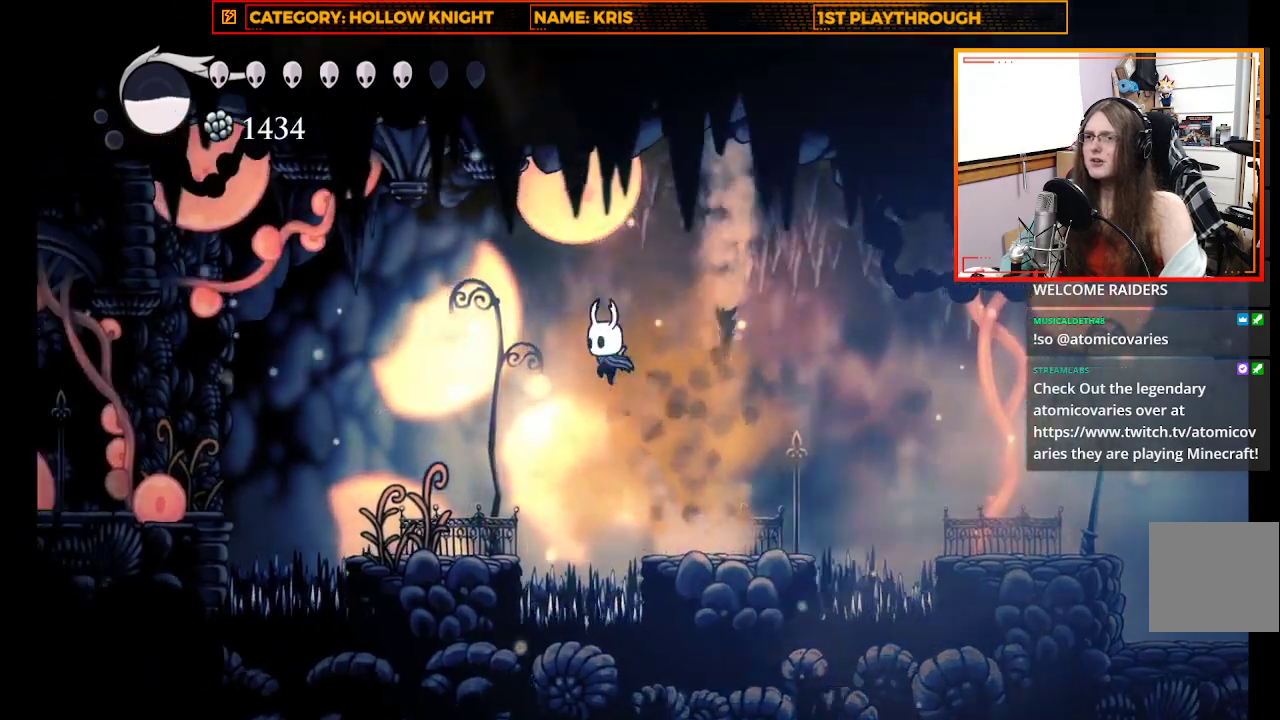
{"buttons": [], "left_stick": "center", "right_stick": "center", "events": [[100, "X", "down"], [300, "A", "up"], [300, "X", "up"], [500, "left_stick", "center"]]}
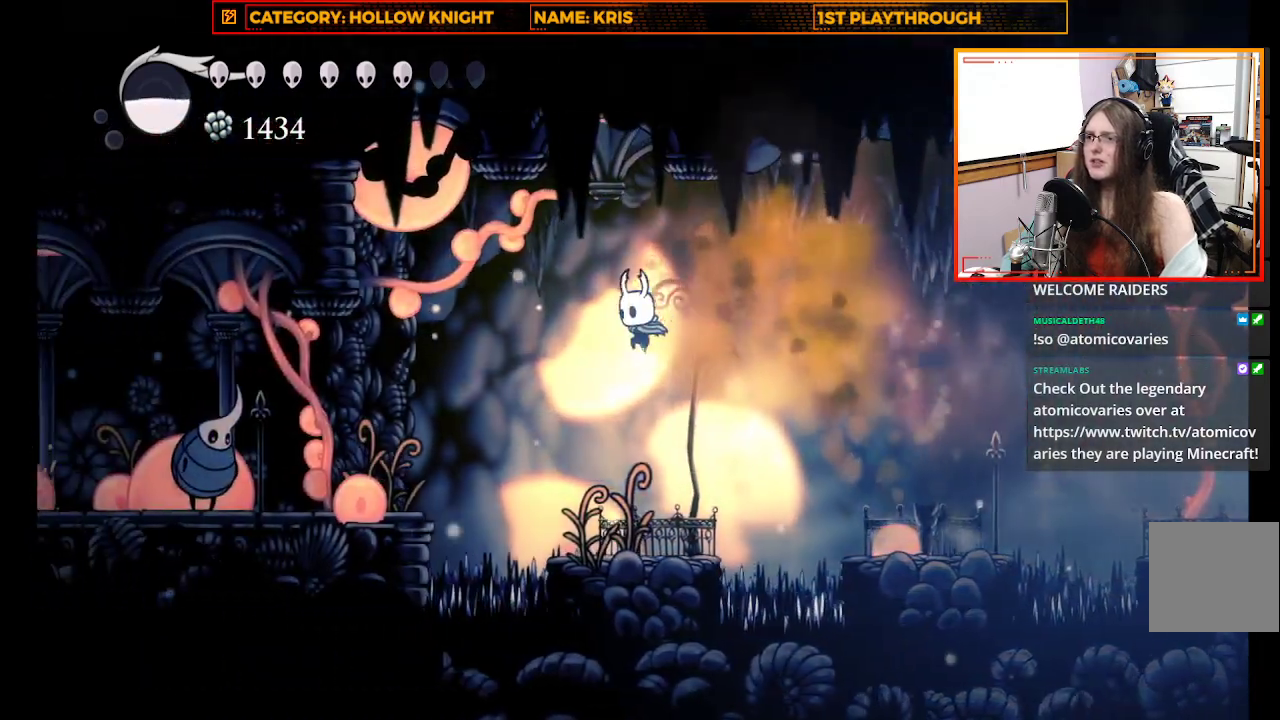
{"buttons": ["A"], "left_stick": "left", "right_stick": "center", "events": [[200, "left_stick", "up-left"], [333, "left_stick", "left"], [400, "A", "down"]]}
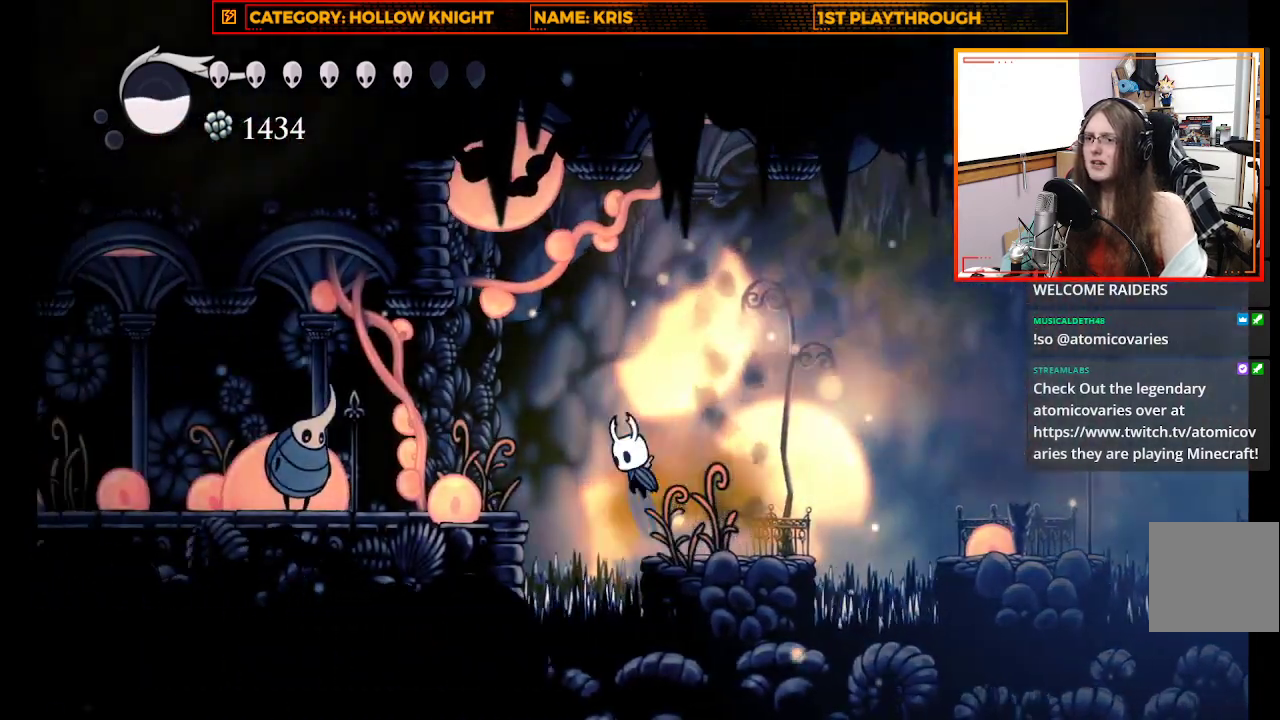
{"buttons": ["X"], "left_stick": "left", "right_stick": "center", "events": [[133, "A", "up"], [500, "X", "down"]]}
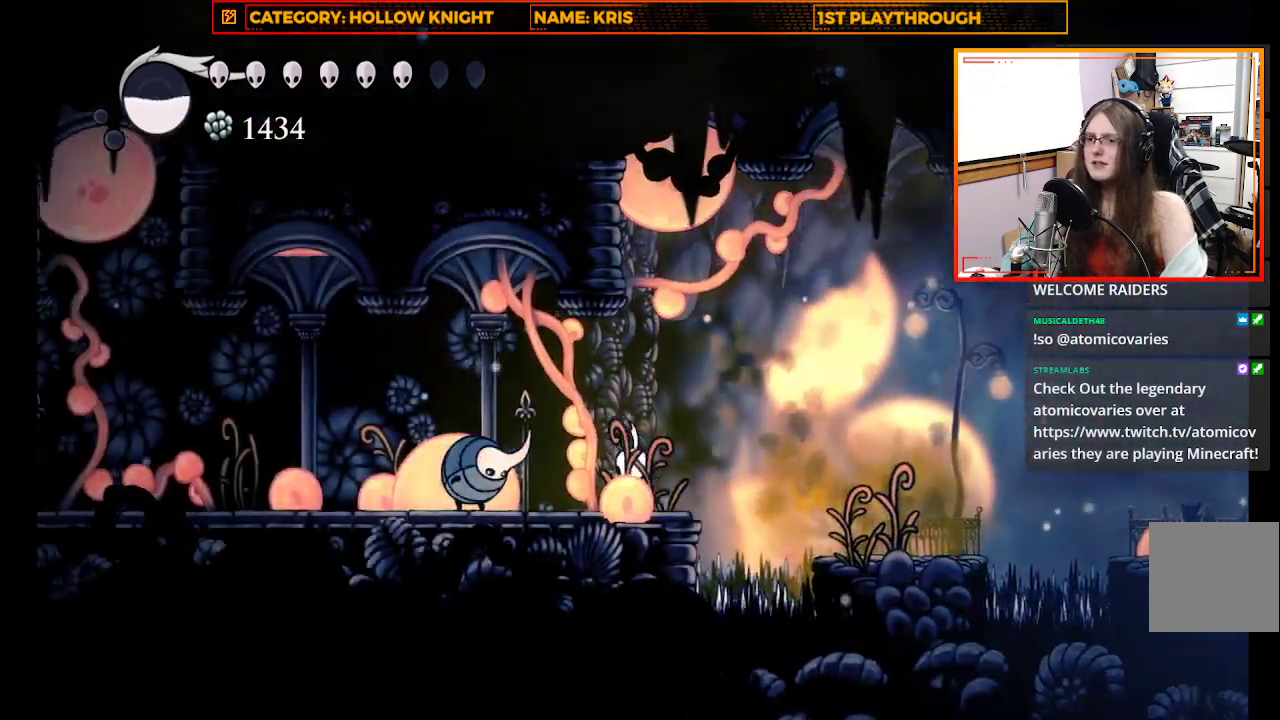
{"buttons": ["X"], "left_stick": "left", "right_stick": "center", "events": [[200, "X", "up"], [467, "X", "down"]]}
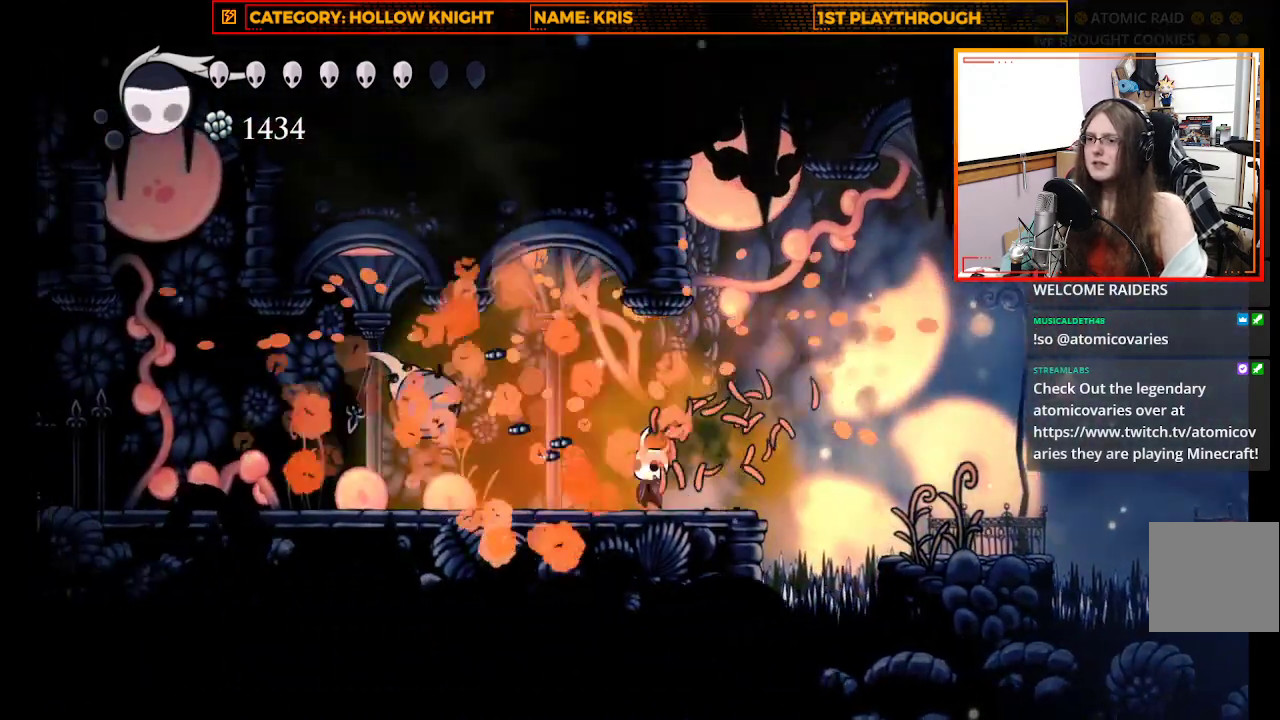
{"buttons": ["X"], "left_stick": "left", "right_stick": "center", "events": [[167, "X", "up"], [500, "X", "down"]]}
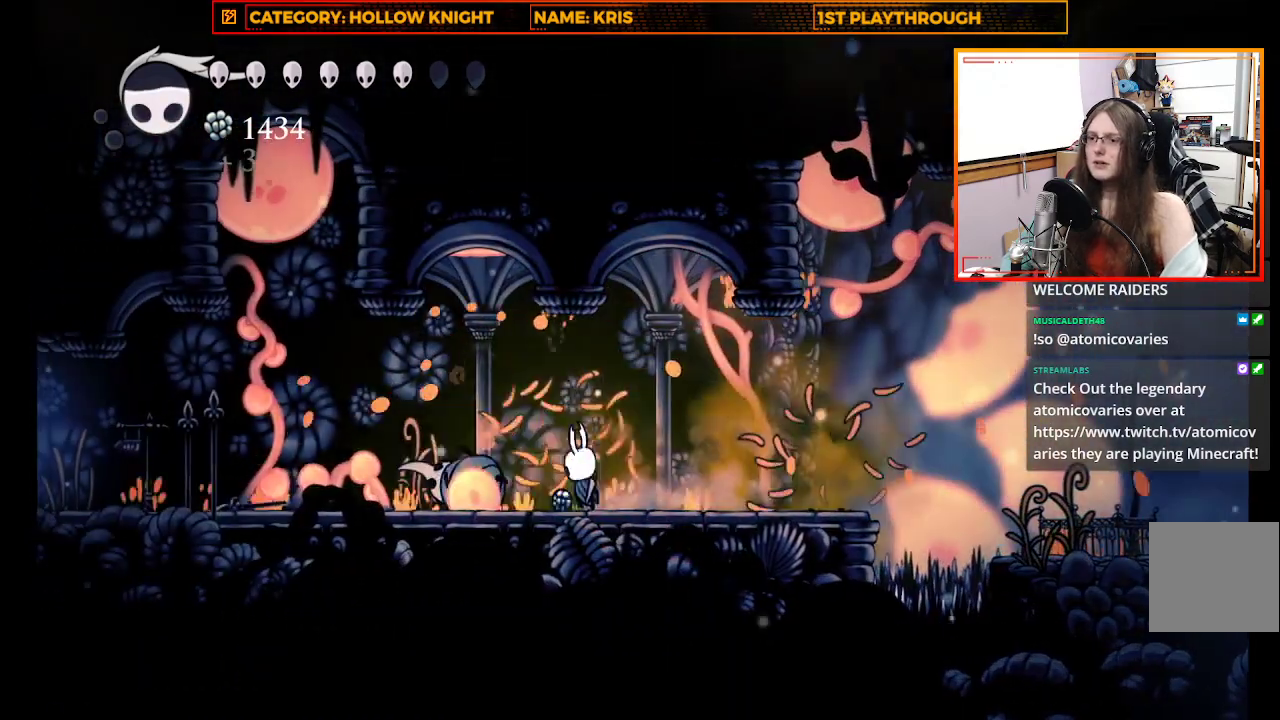
{"buttons": [], "left_stick": "left", "right_stick": "center", "events": [[200, "X", "up"]]}